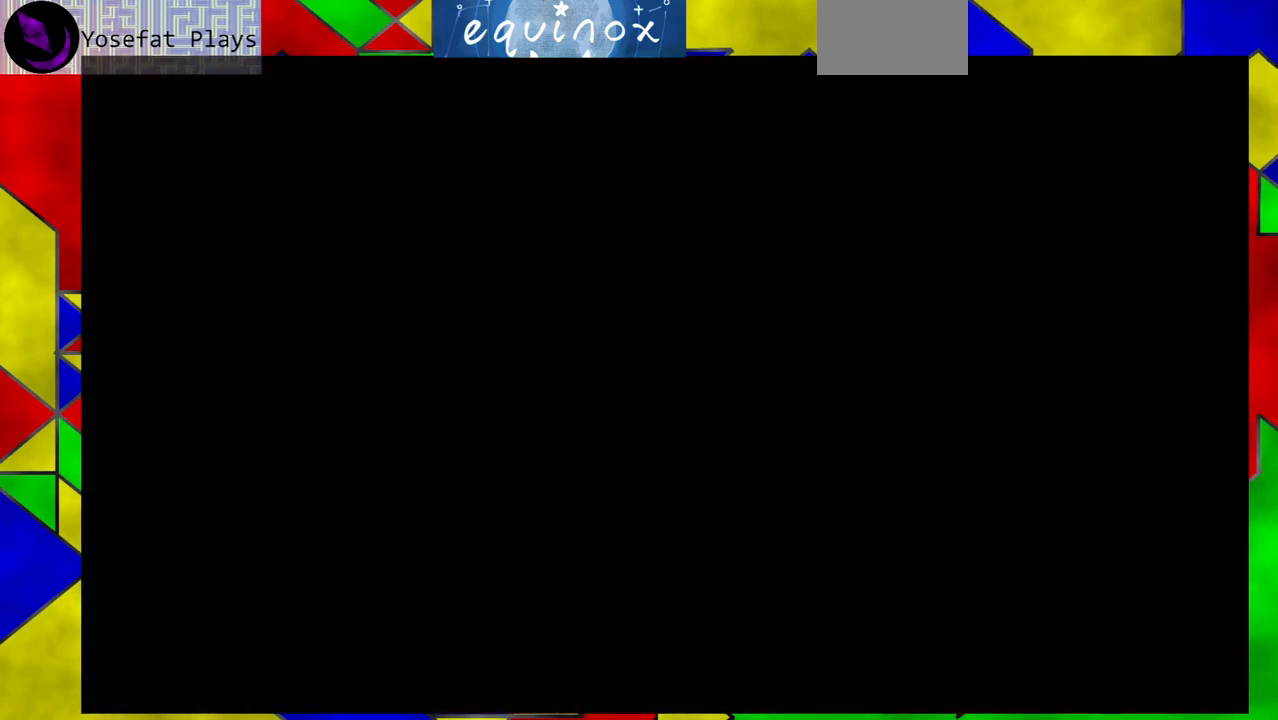
Gameplay with a controller (Nintendo layout); each line is a JSON object with the inputs held at the frame after it. "events" lists button and stick changes between this image and that frame as [ms after this image, input, new state], when the widget could be followed in between. Not read: L1 L2 L3 R1 R2 R3 left_stick right_stick.
{"buttons": [], "events": [[33, "DPAD_DOWN", "up"]]}
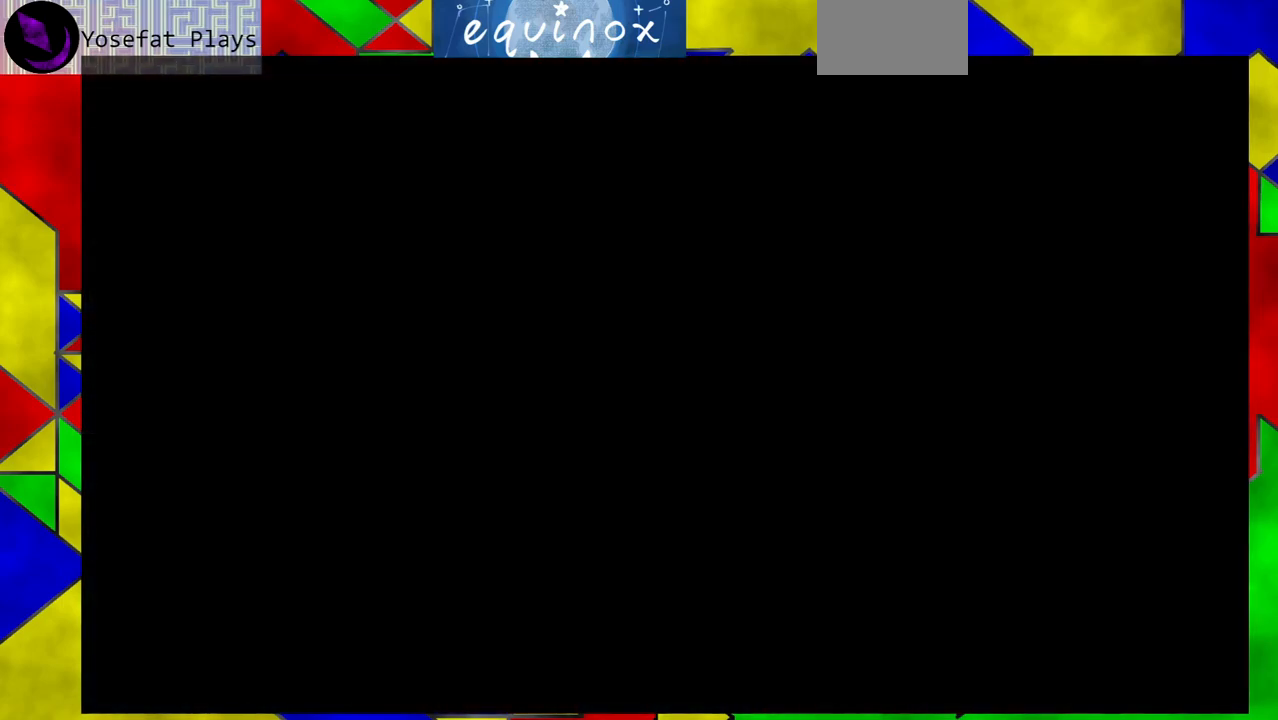
{"buttons": ["DPAD_RIGHT"], "events": [[133, "DPAD_RIGHT", "down"]]}
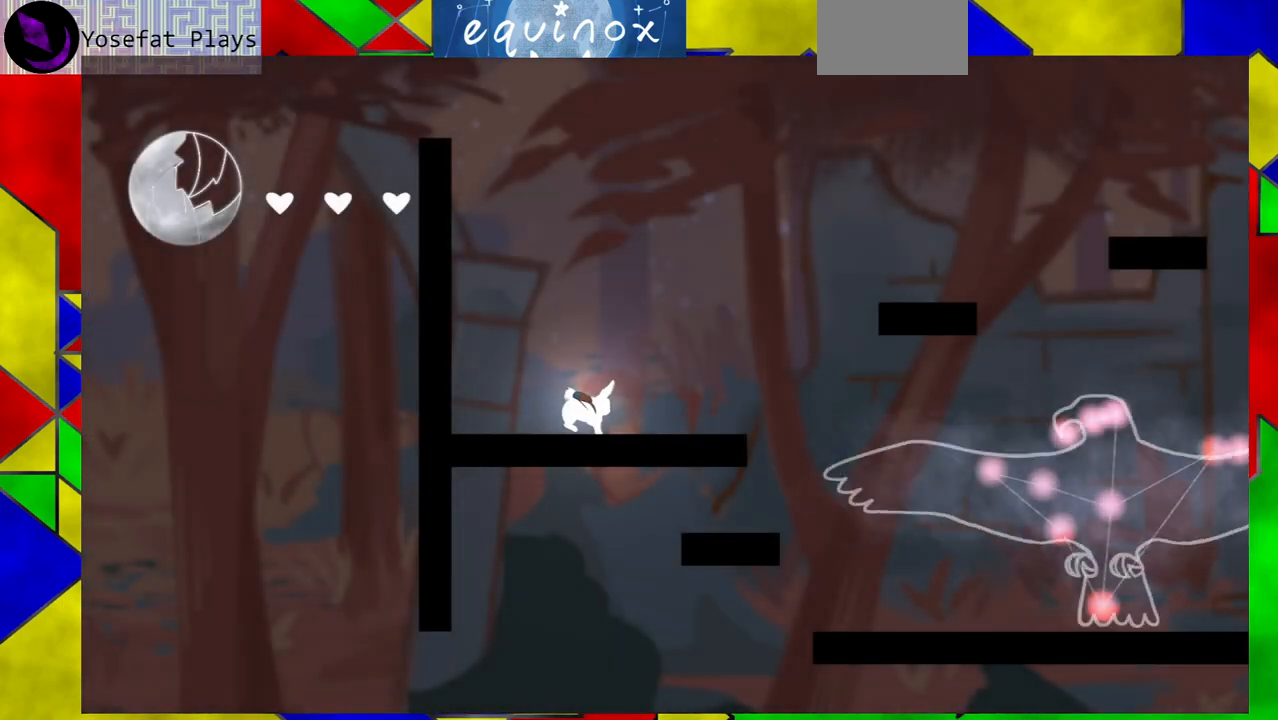
{"buttons": ["B", "DPAD_RIGHT"], "events": [[100, "B", "down"]]}
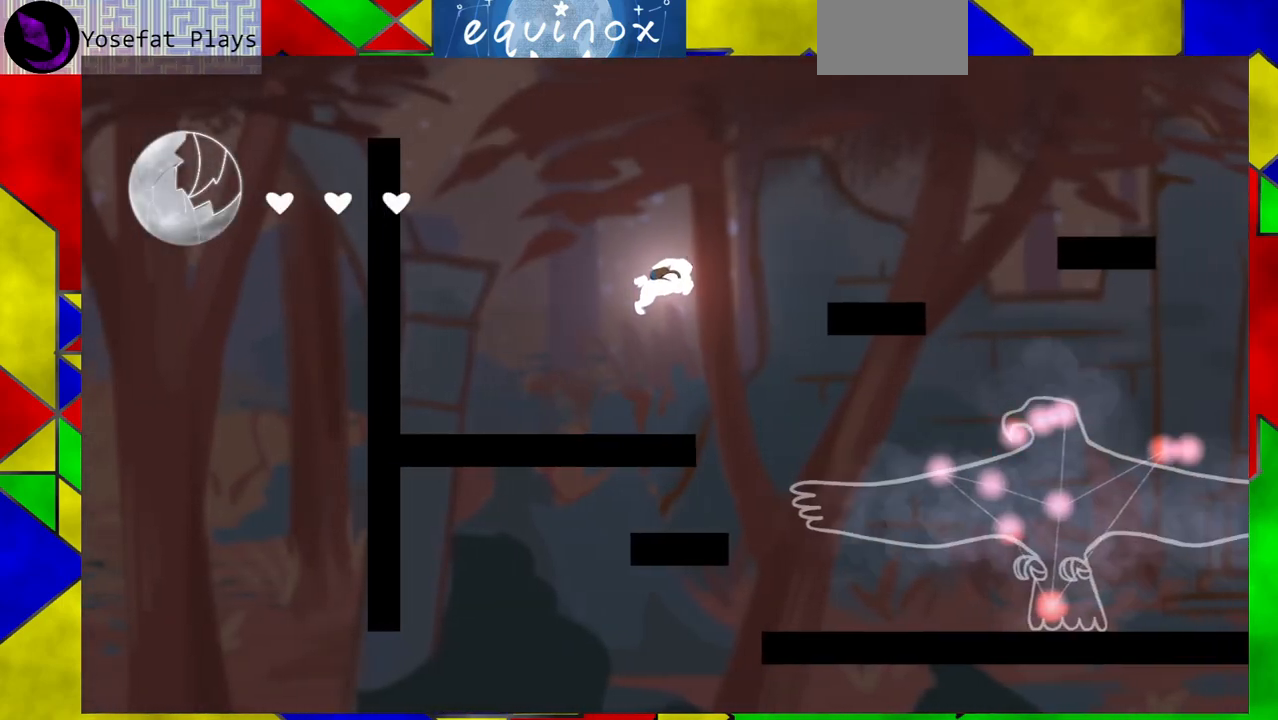
{"buttons": ["B", "DPAD_RIGHT"], "events": [[17, "B", "up"], [167, "B", "down"]]}
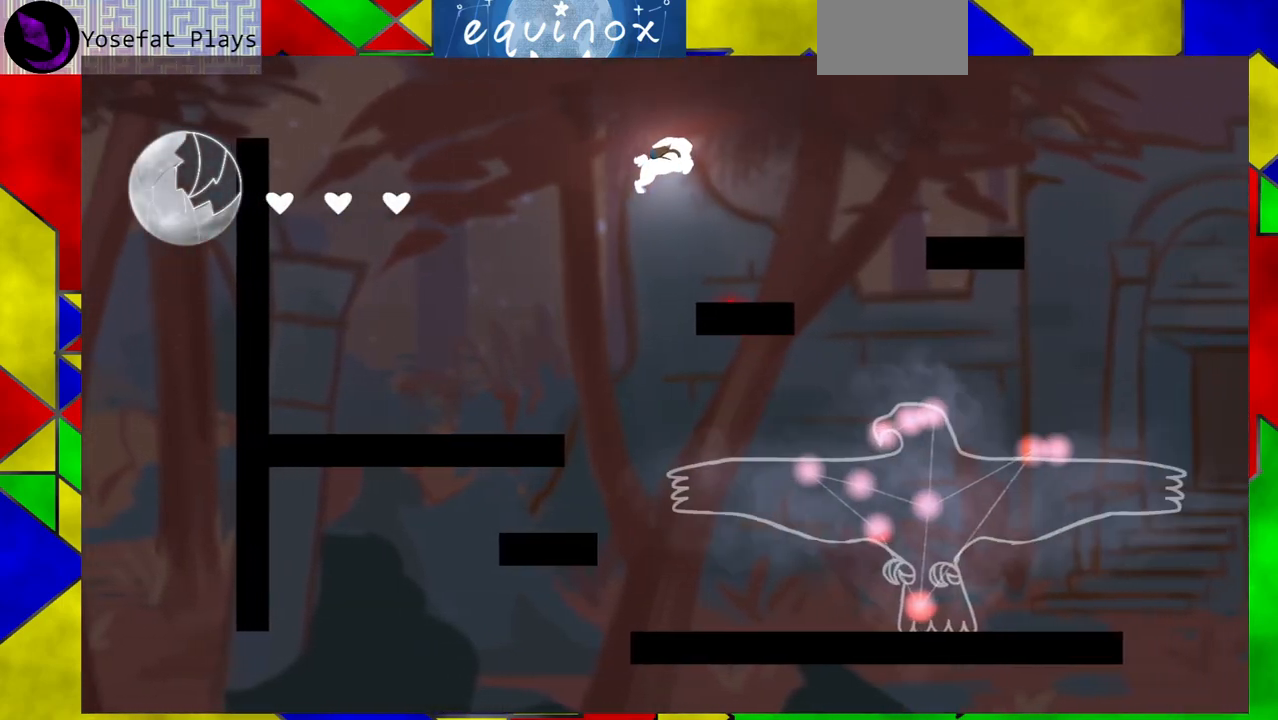
{"buttons": ["B", "Y", "DPAD_RIGHT"], "events": [[217, "Y", "down"]]}
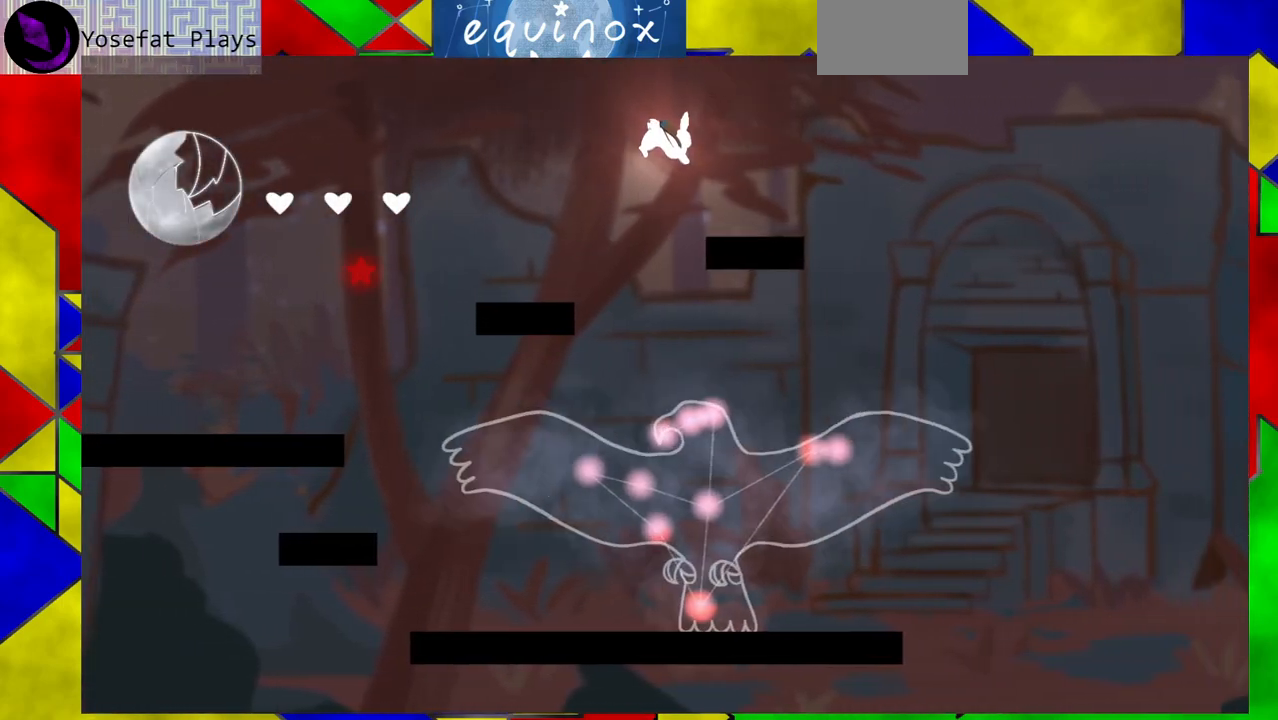
{"buttons": [], "events": [[17, "Y", "up"], [50, "B", "up"], [433, "DPAD_RIGHT", "up"]]}
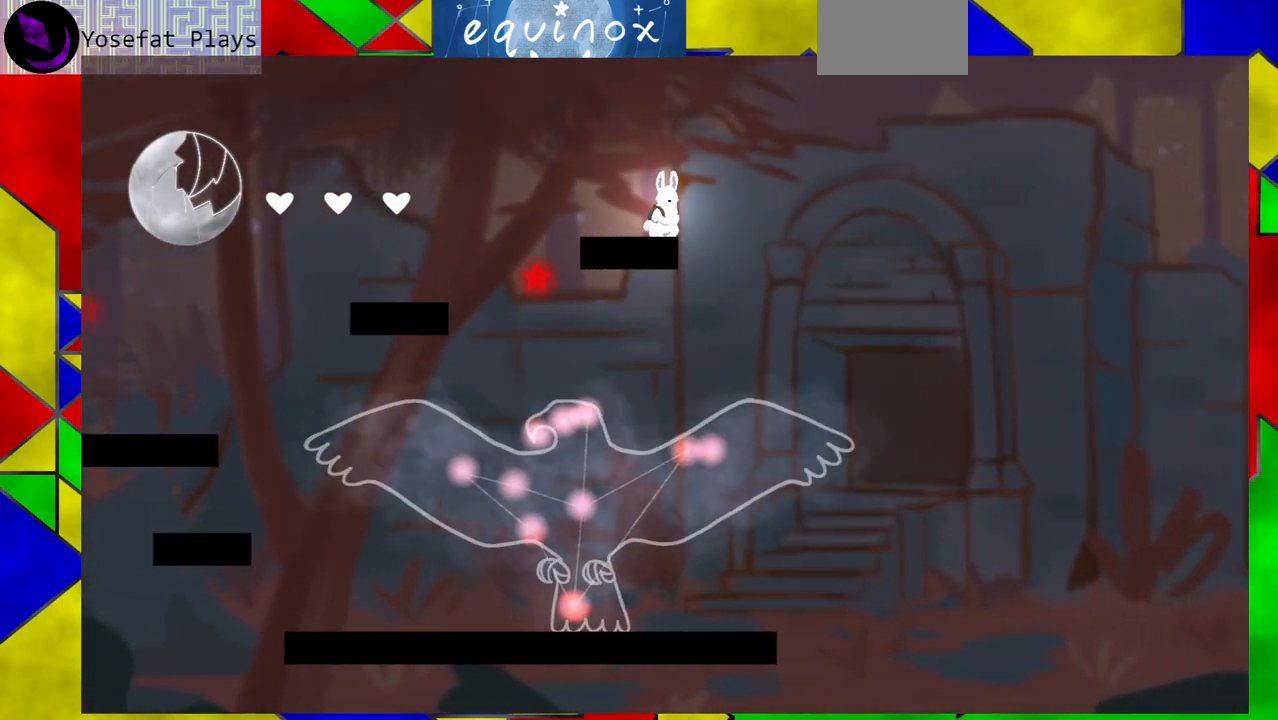
{"buttons": ["DPAD_RIGHT"], "events": [[450, "DPAD_RIGHT", "down"]]}
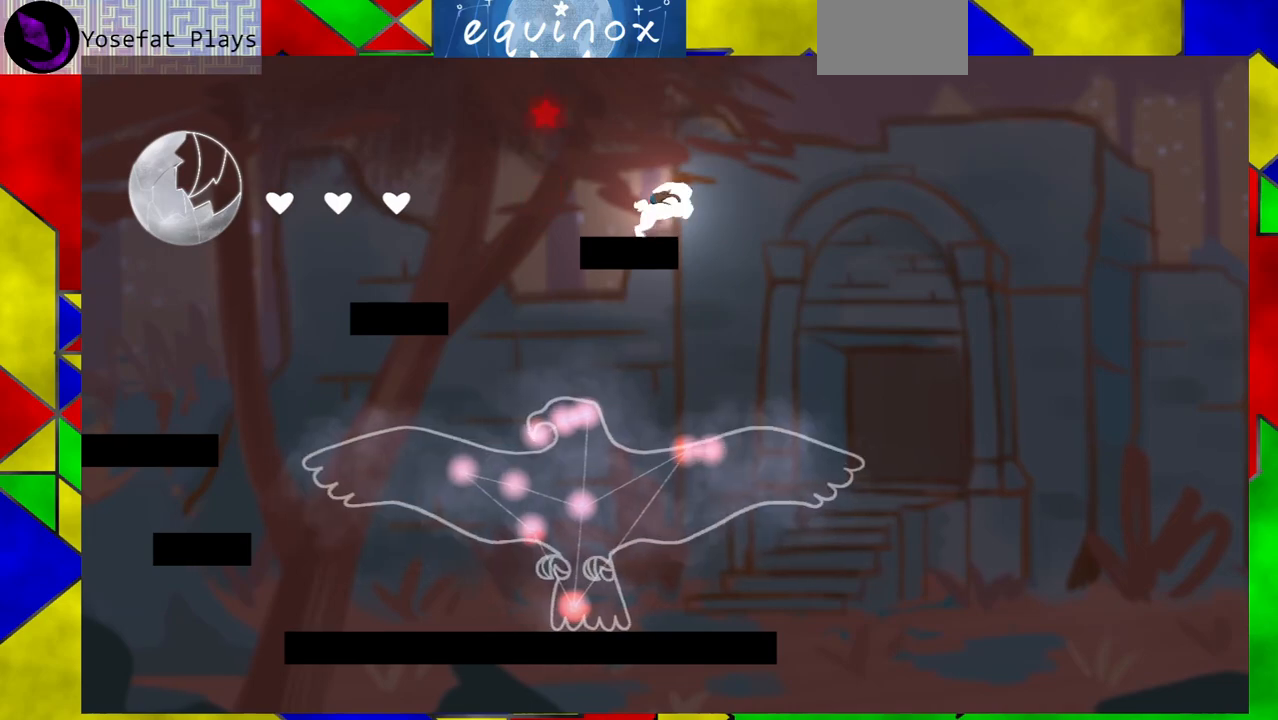
{"buttons": ["DPAD_LEFT"], "events": [[367, "DPAD_RIGHT", "up"], [433, "DPAD_LEFT", "down"]]}
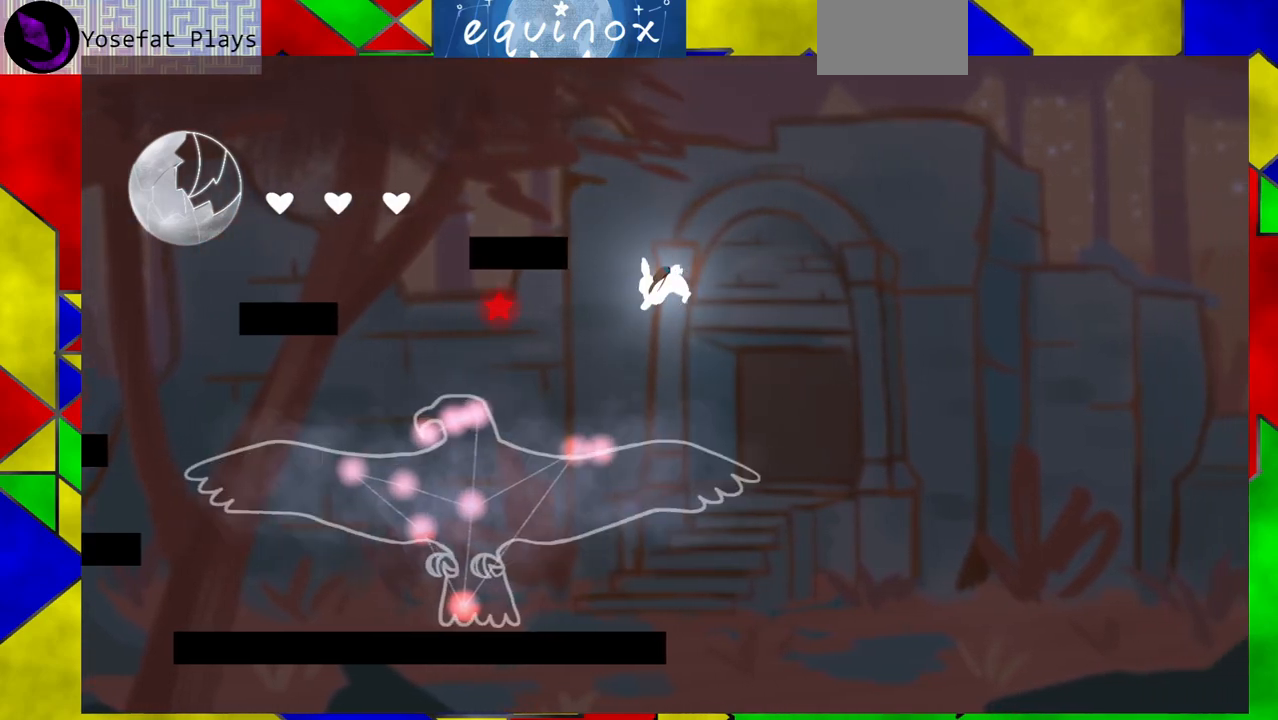
{"buttons": ["DPAD_DOWN"], "events": [[133, "DPAD_DOWN", "down"], [150, "DPAD_LEFT", "up"]]}
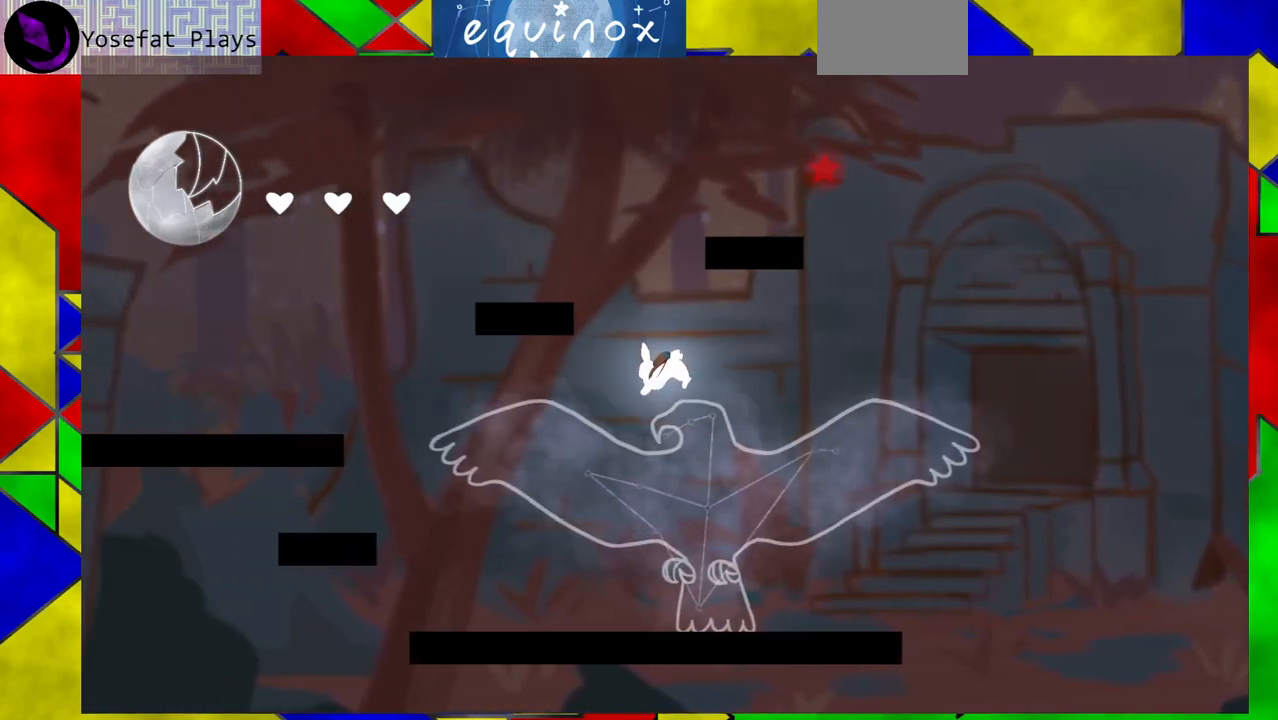
{"buttons": [], "events": [[83, "DPAD_DOWN", "up"]]}
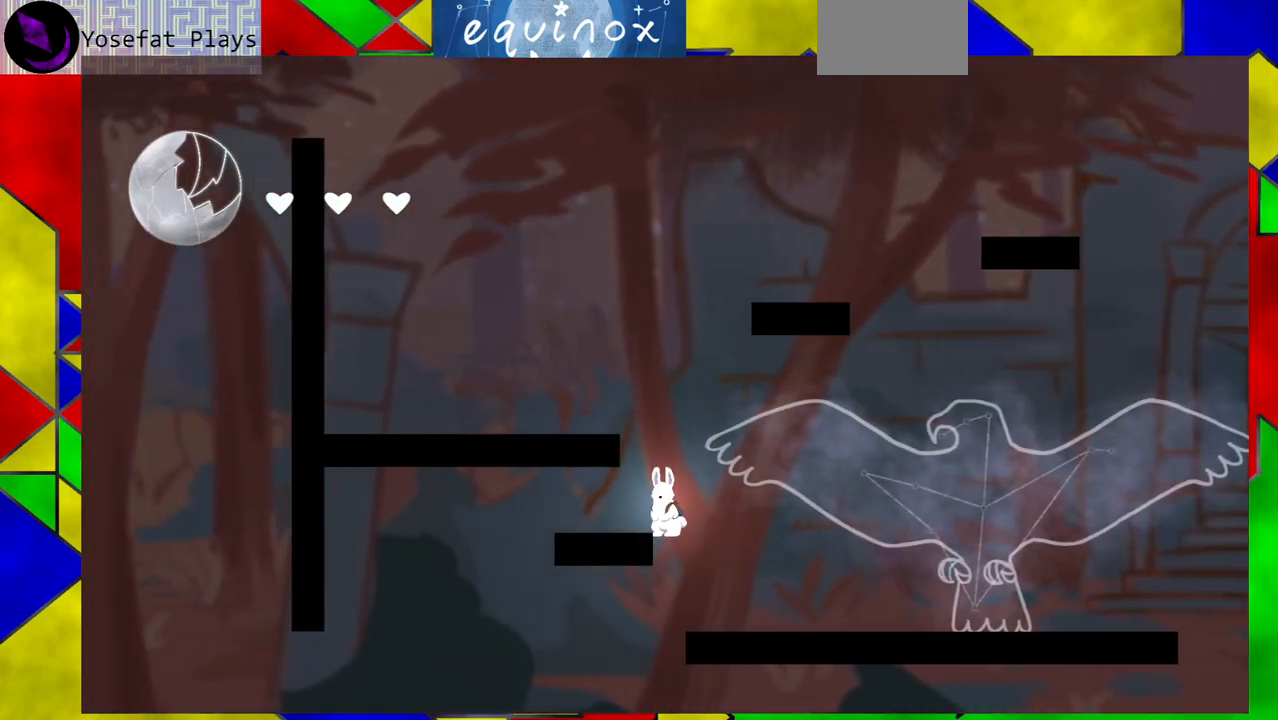
{"buttons": [], "events": [[133, "B", "down"], [500, "B", "up"]]}
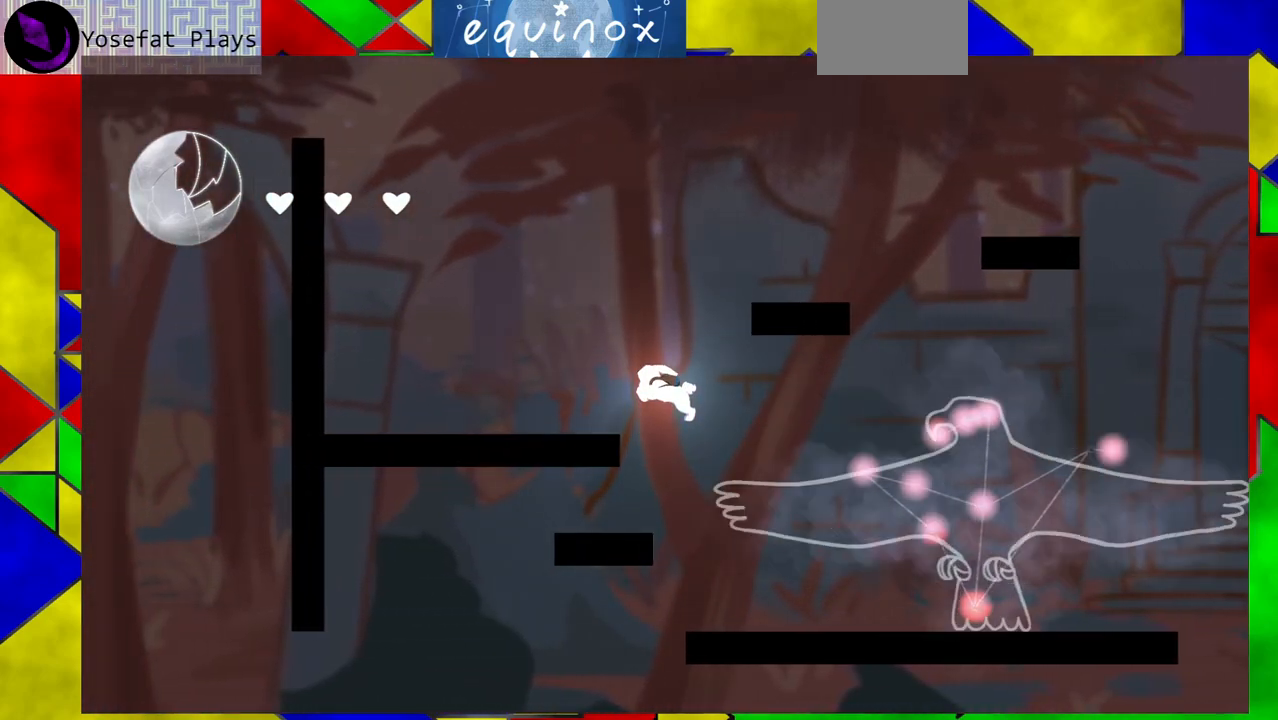
{"buttons": ["B", "DPAD_RIGHT"], "events": [[117, "B", "down"], [283, "DPAD_RIGHT", "down"]]}
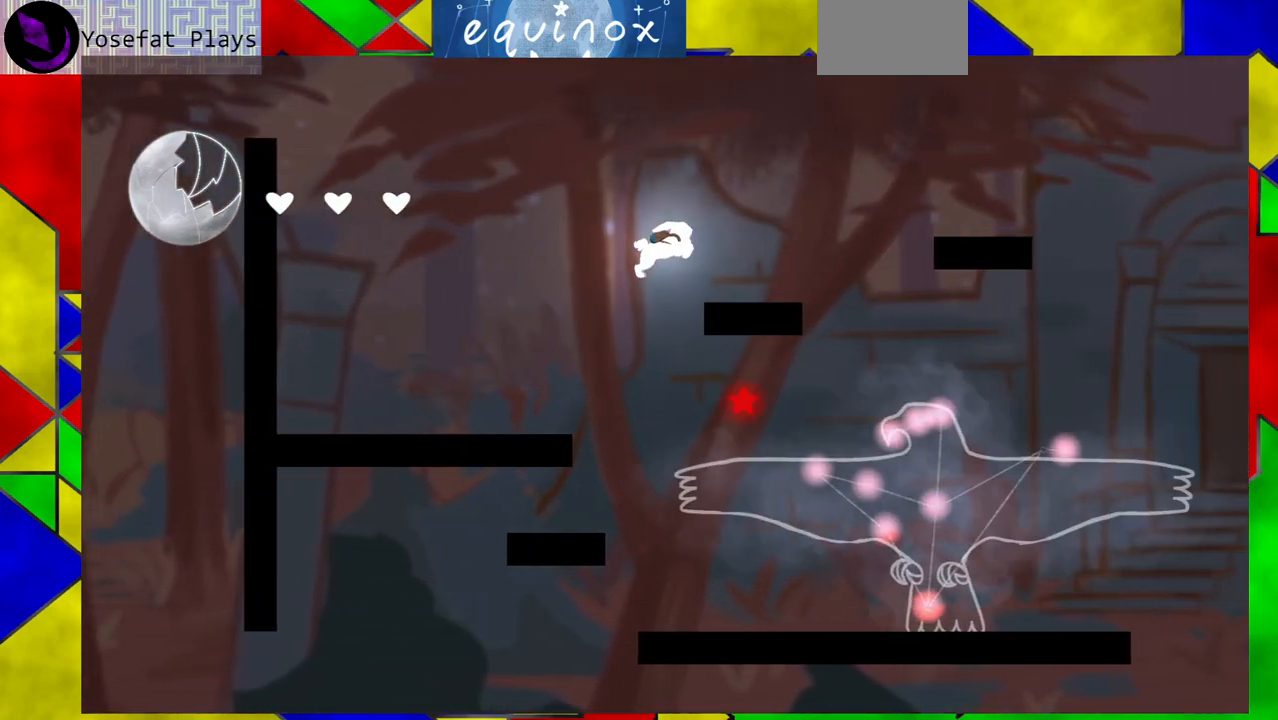
{"buttons": ["B", "DPAD_RIGHT"], "events": [[117, "B", "up"], [217, "DPAD_RIGHT", "up"], [450, "DPAD_RIGHT", "down"], [483, "B", "down"]]}
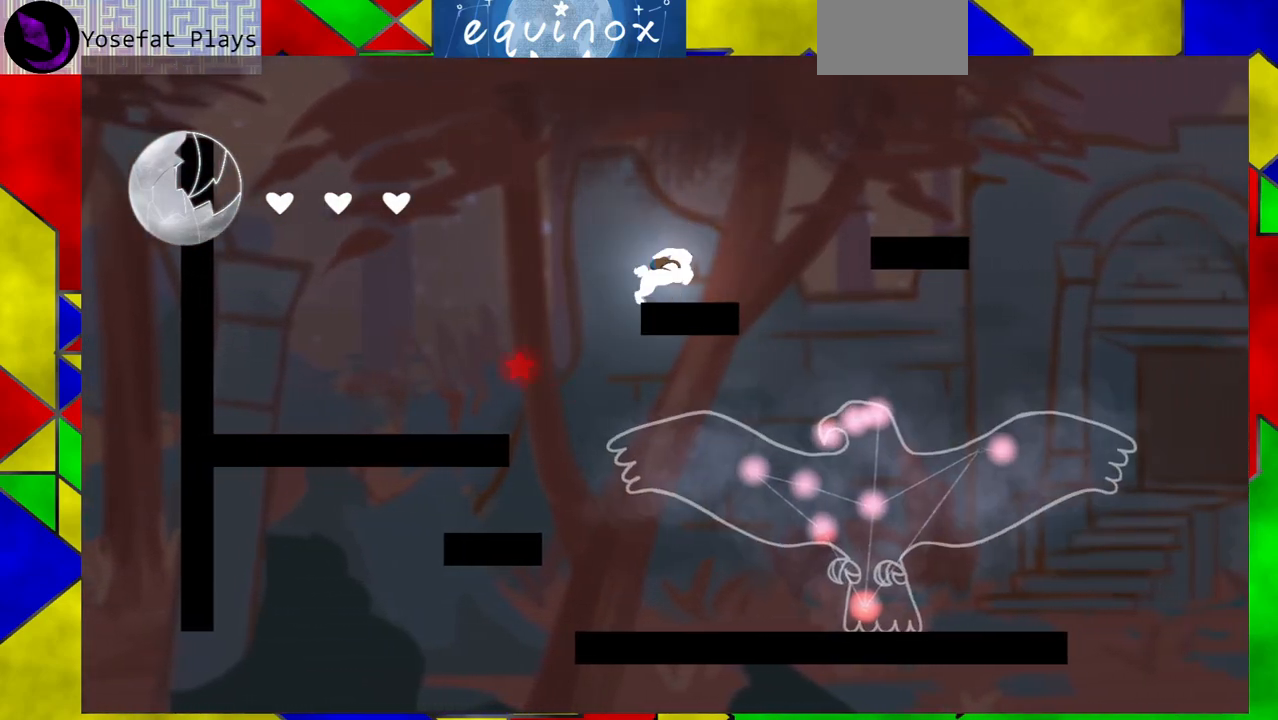
{"buttons": ["DPAD_RIGHT"], "events": [[450, "B", "up"]]}
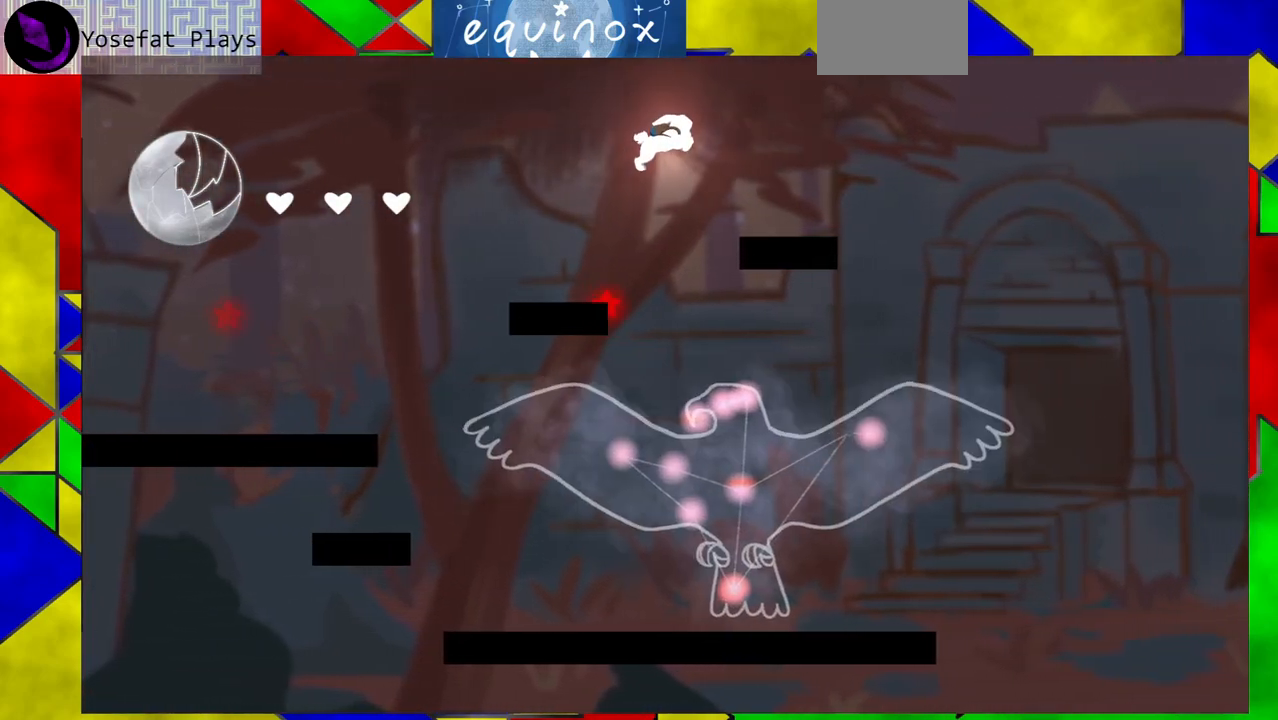
{"buttons": ["DPAD_RIGHT"], "events": [[33, "B", "down"], [467, "B", "up"]]}
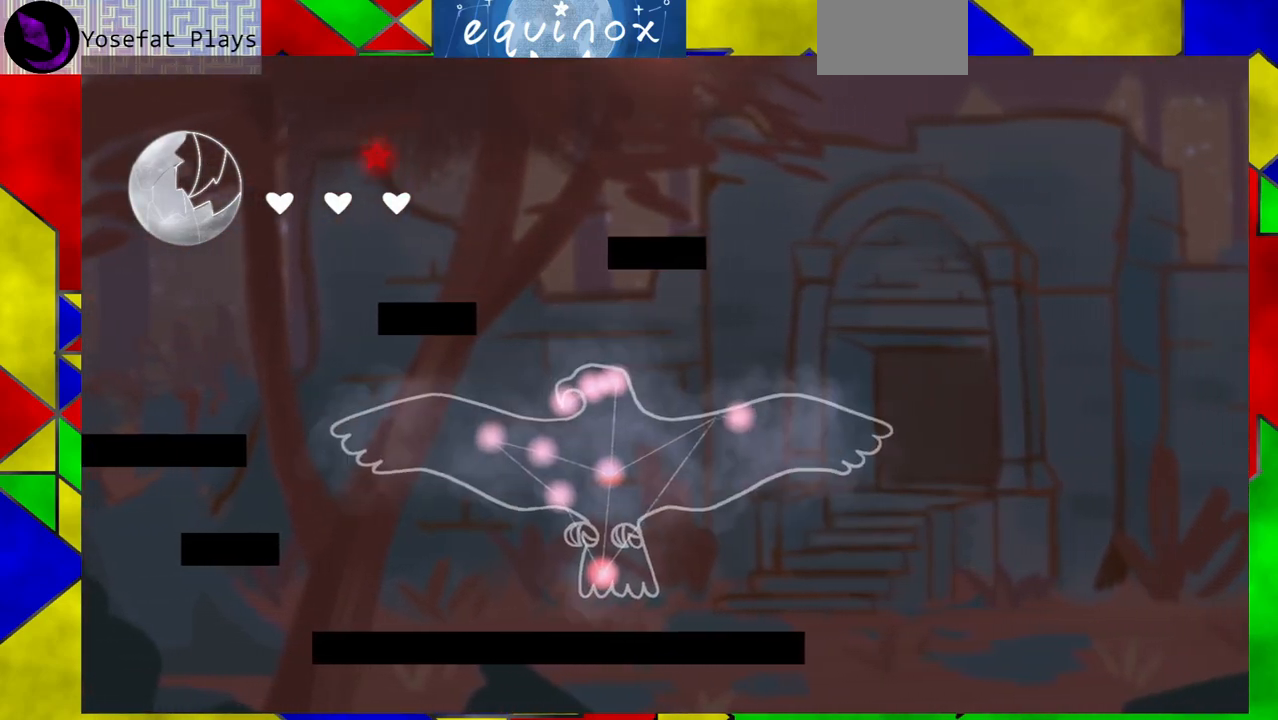
{"buttons": ["DPAD_LEFT"], "events": [[500, "DPAD_LEFT", "down"], [500, "DPAD_RIGHT", "up"]]}
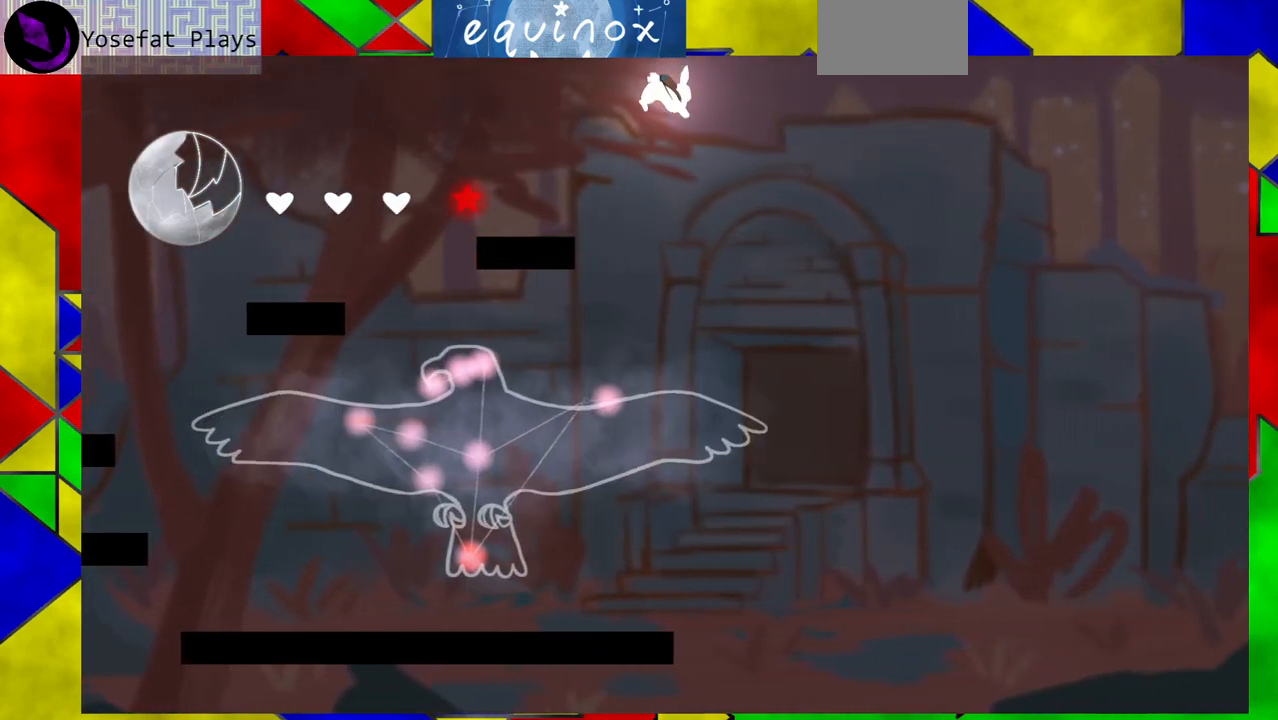
{"buttons": [], "events": [[233, "DPAD_LEFT", "up"]]}
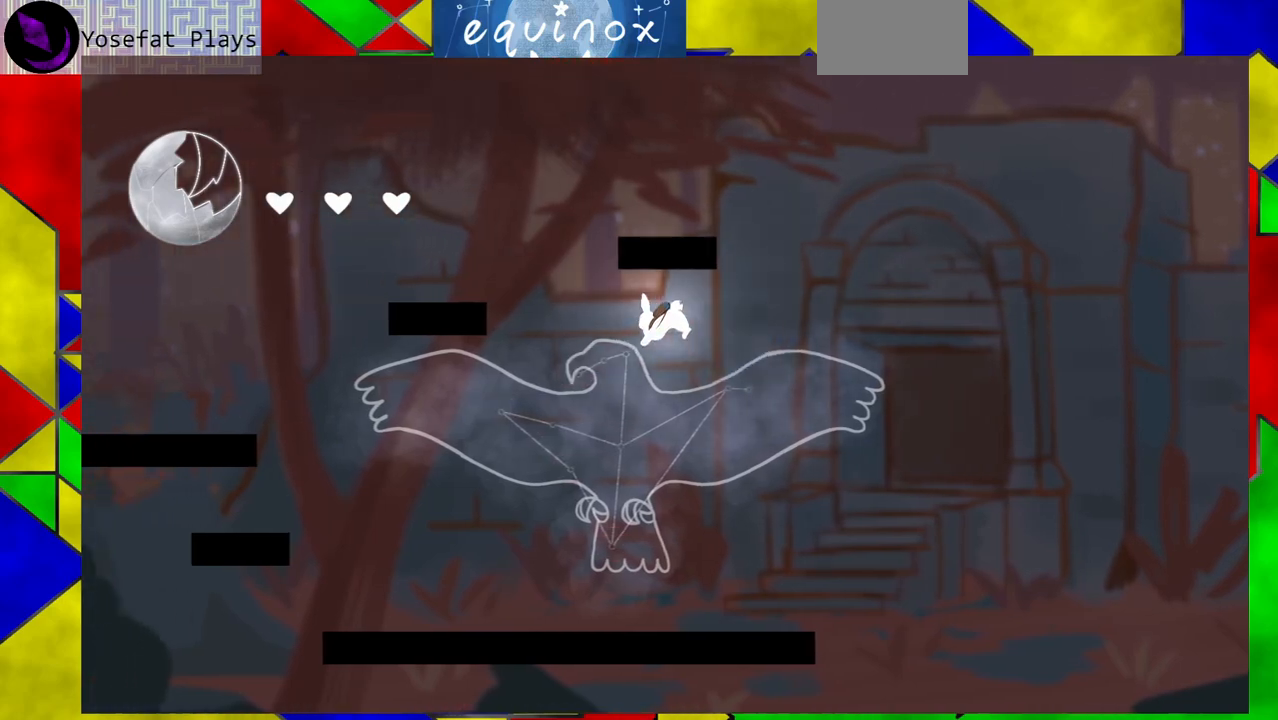
{"buttons": [], "events": []}
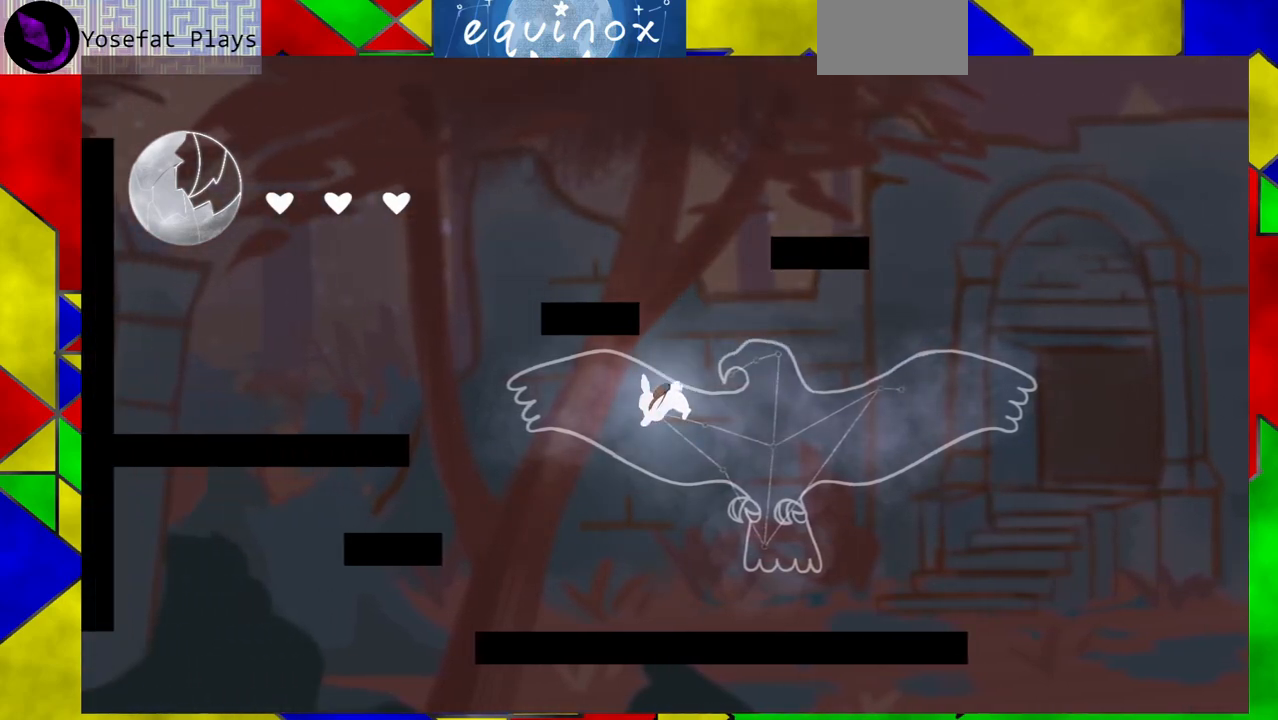
{"buttons": ["B", "DPAD_LEFT"], "events": [[183, "DPAD_LEFT", "down"], [367, "B", "down"]]}
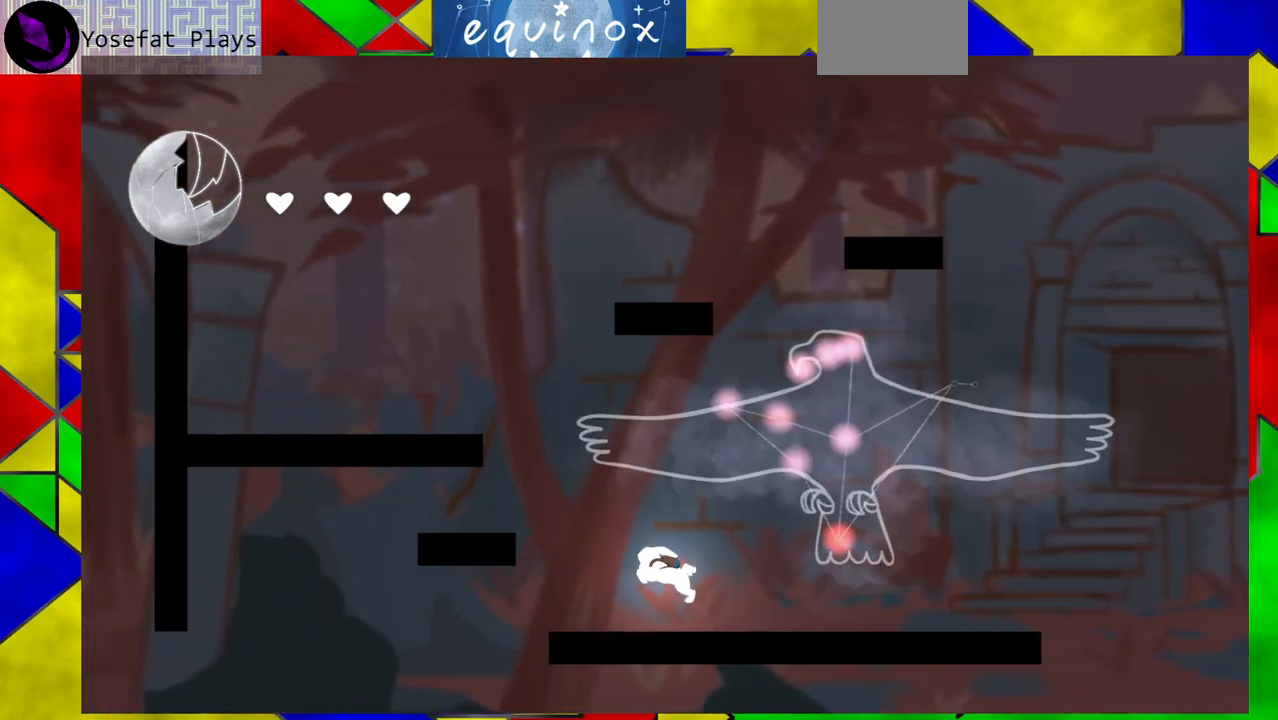
{"buttons": ["B", "DPAD_LEFT"], "events": [[200, "B", "up"], [317, "B", "down"]]}
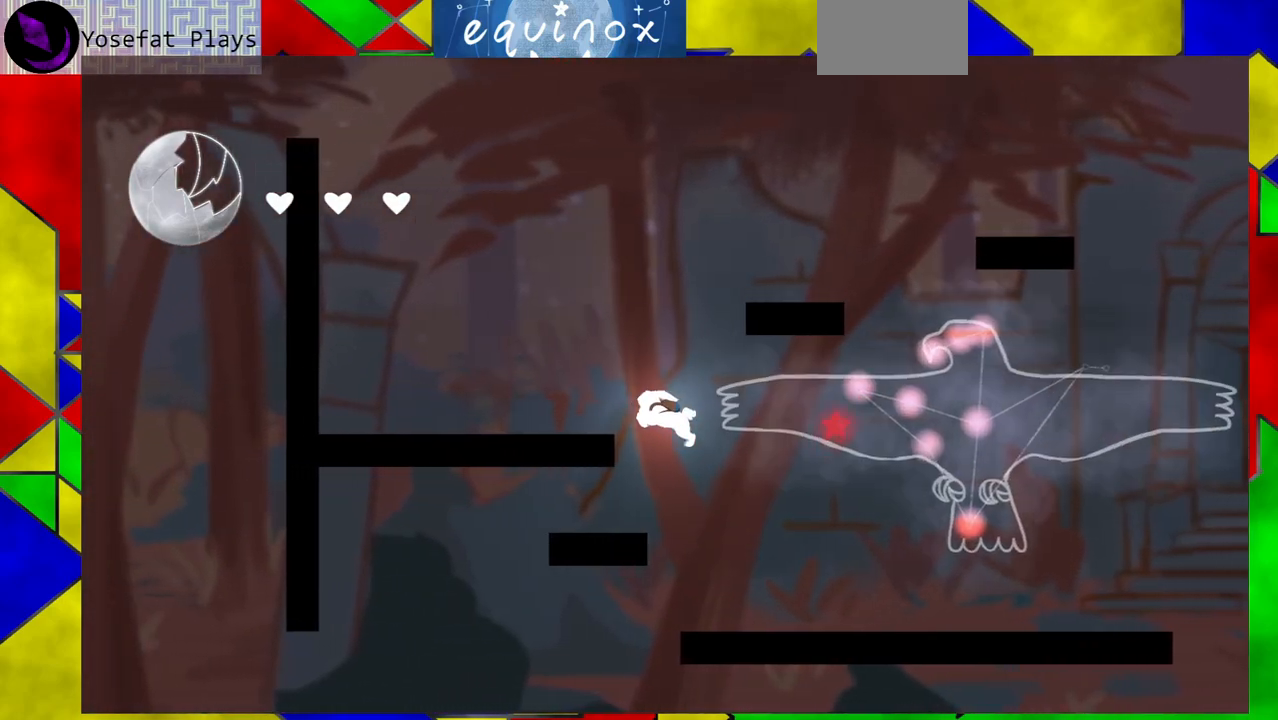
{"buttons": ["DPAD_LEFT"], "events": [[117, "B", "up"]]}
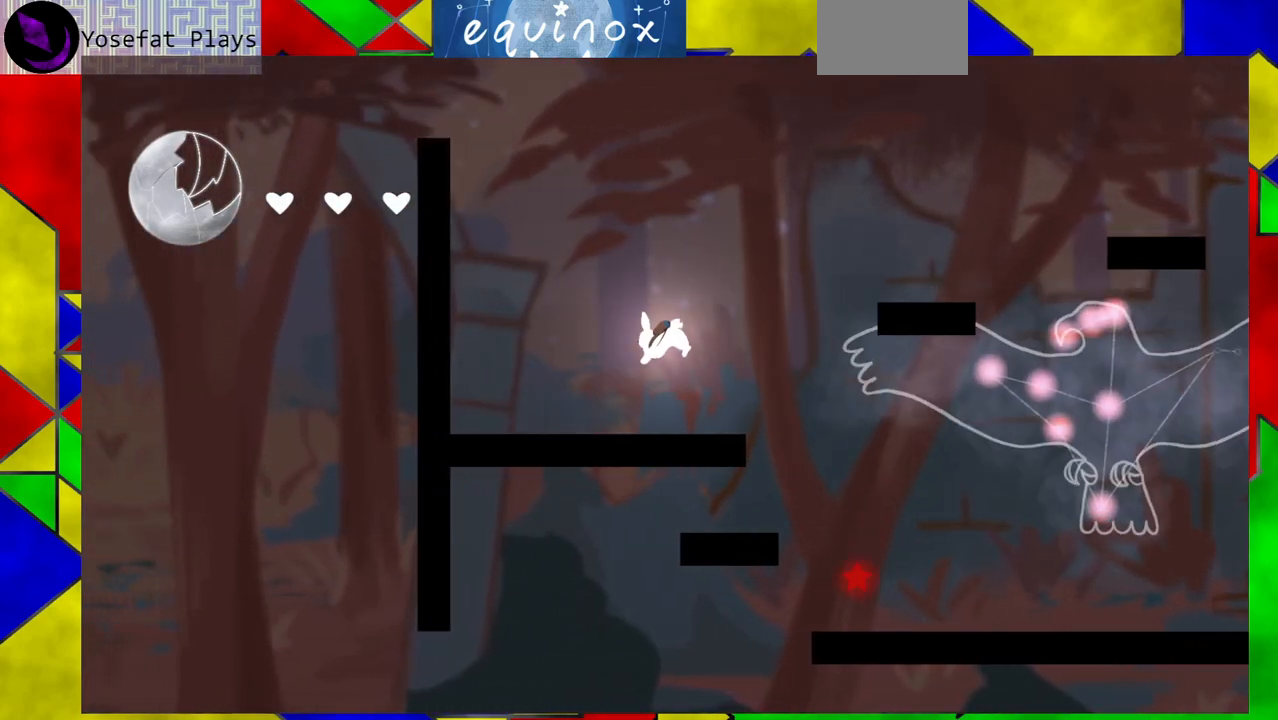
{"buttons": [], "events": [[167, "DPAD_LEFT", "up"]]}
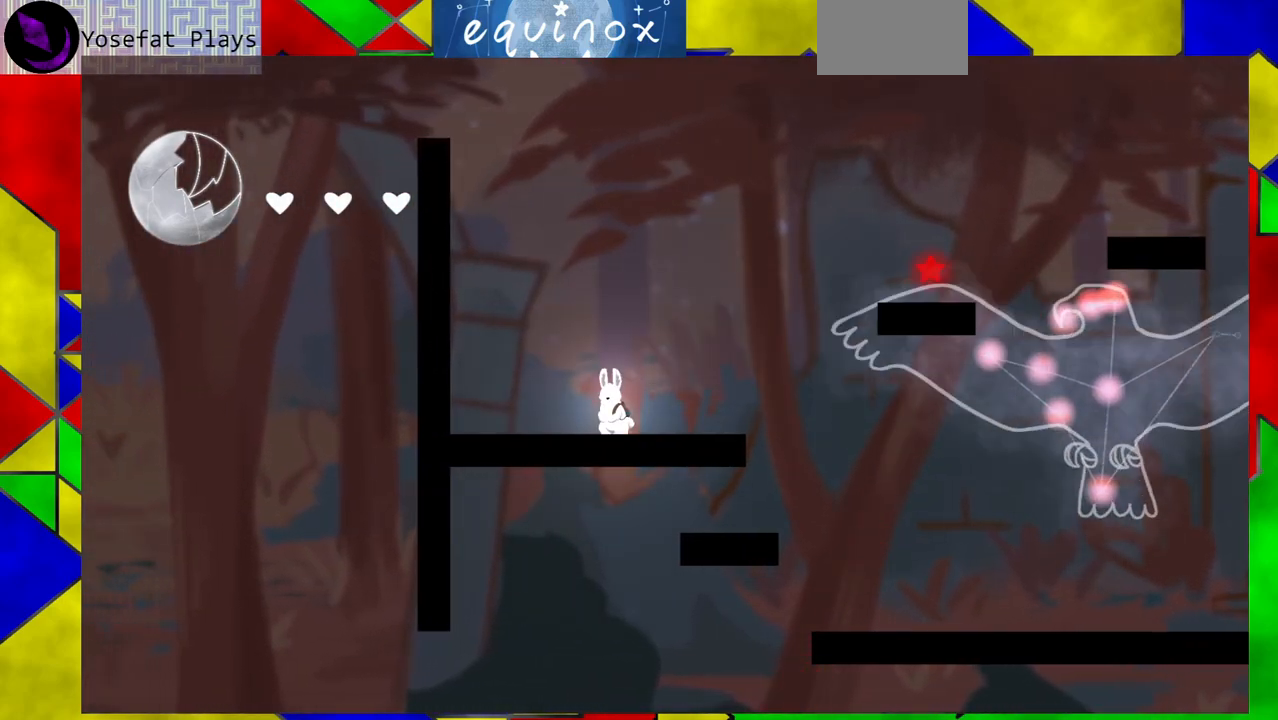
{"buttons": ["DPAD_RIGHT"], "events": [[350, "DPAD_RIGHT", "down"]]}
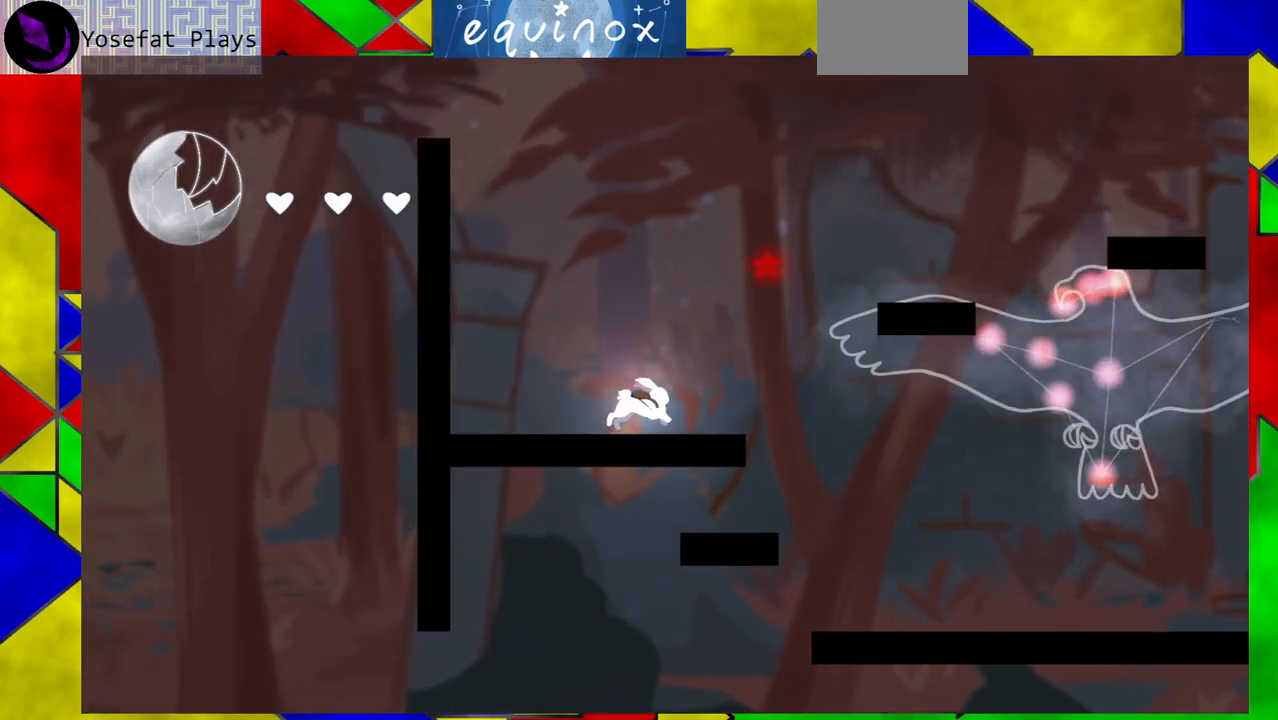
{"buttons": [], "events": [[150, "DPAD_RIGHT", "up"]]}
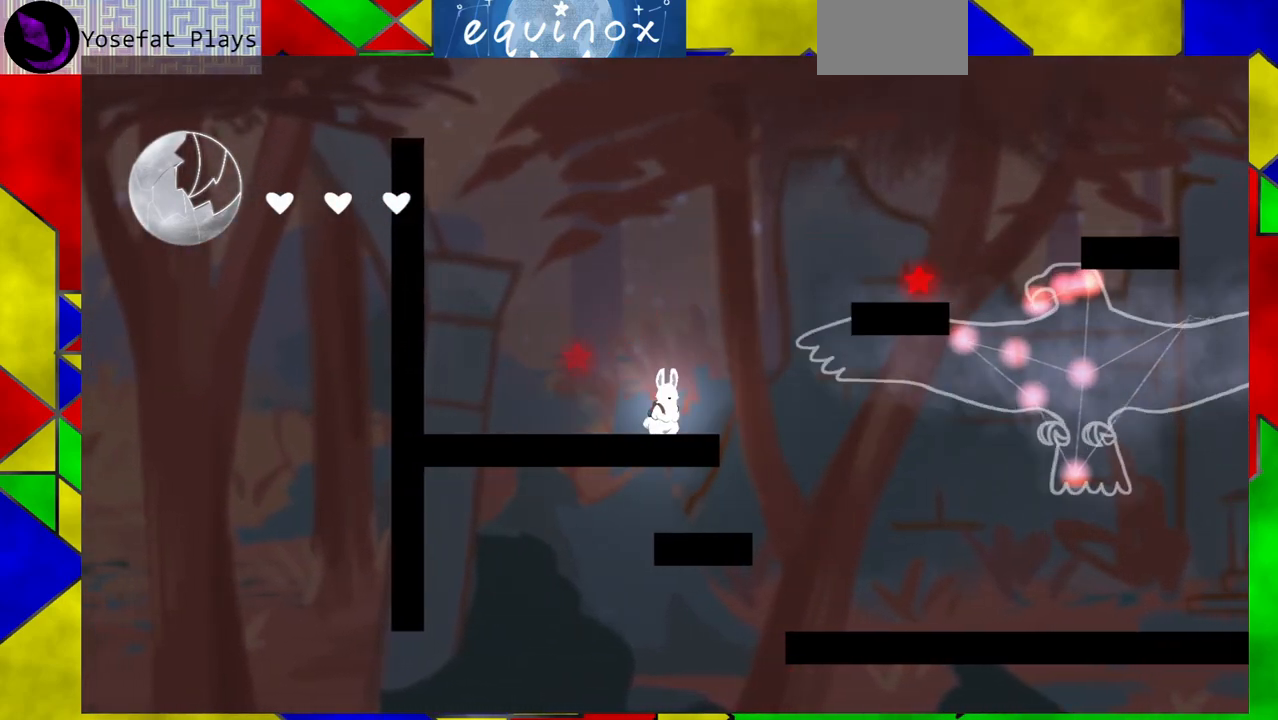
{"buttons": ["B"], "events": [[67, "B", "down"]]}
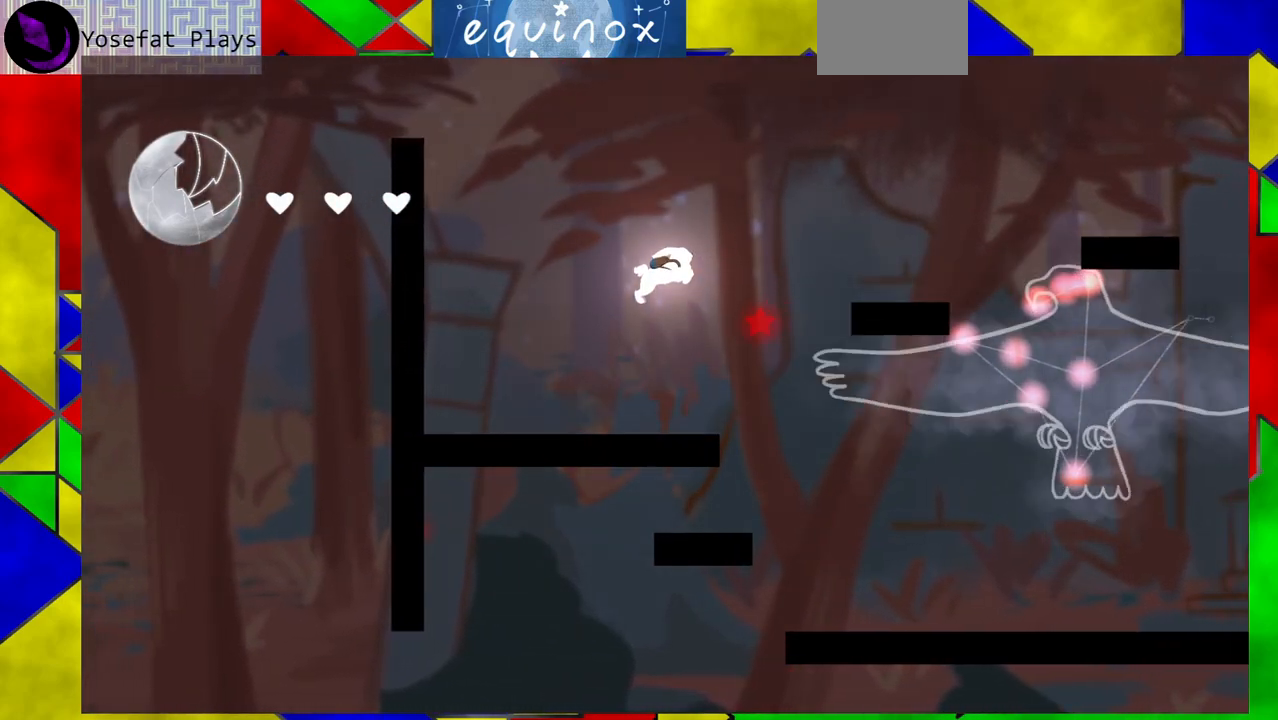
{"buttons": ["B", "DPAD_RIGHT"], "events": [[33, "B", "up"], [167, "B", "down"], [217, "DPAD_RIGHT", "down"]]}
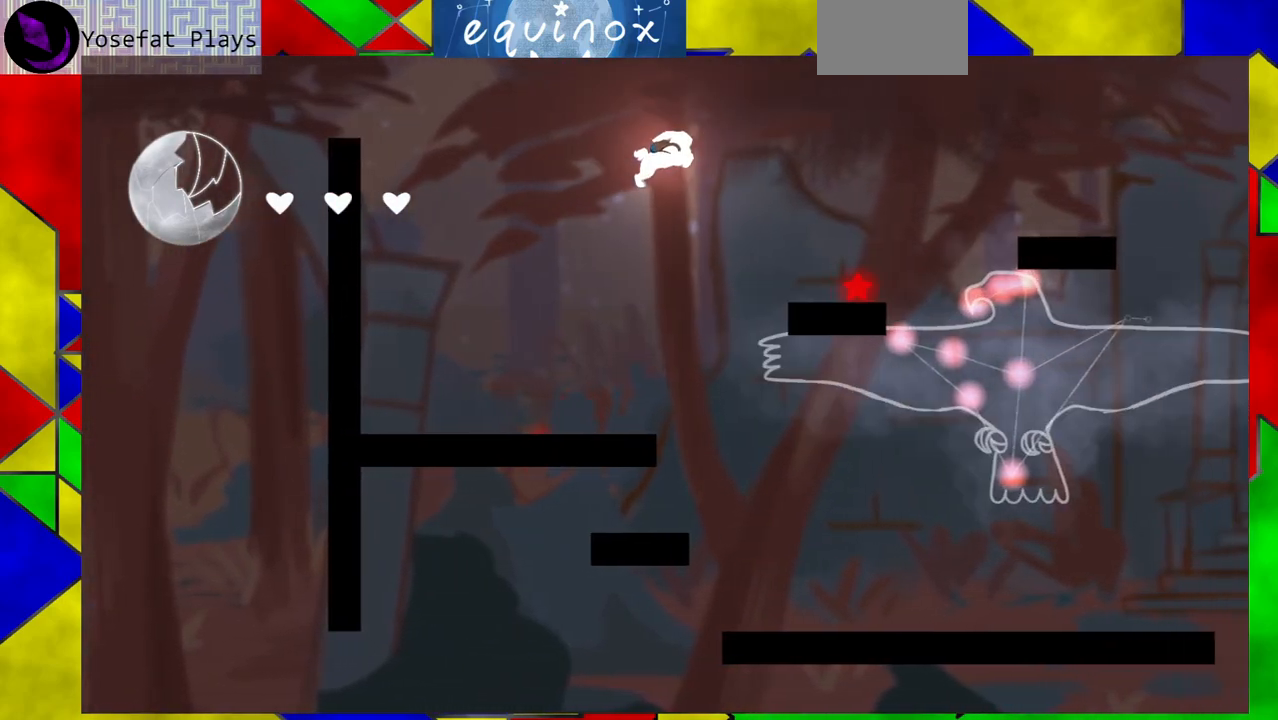
{"buttons": [], "events": [[467, "B", "up"], [467, "DPAD_RIGHT", "up"]]}
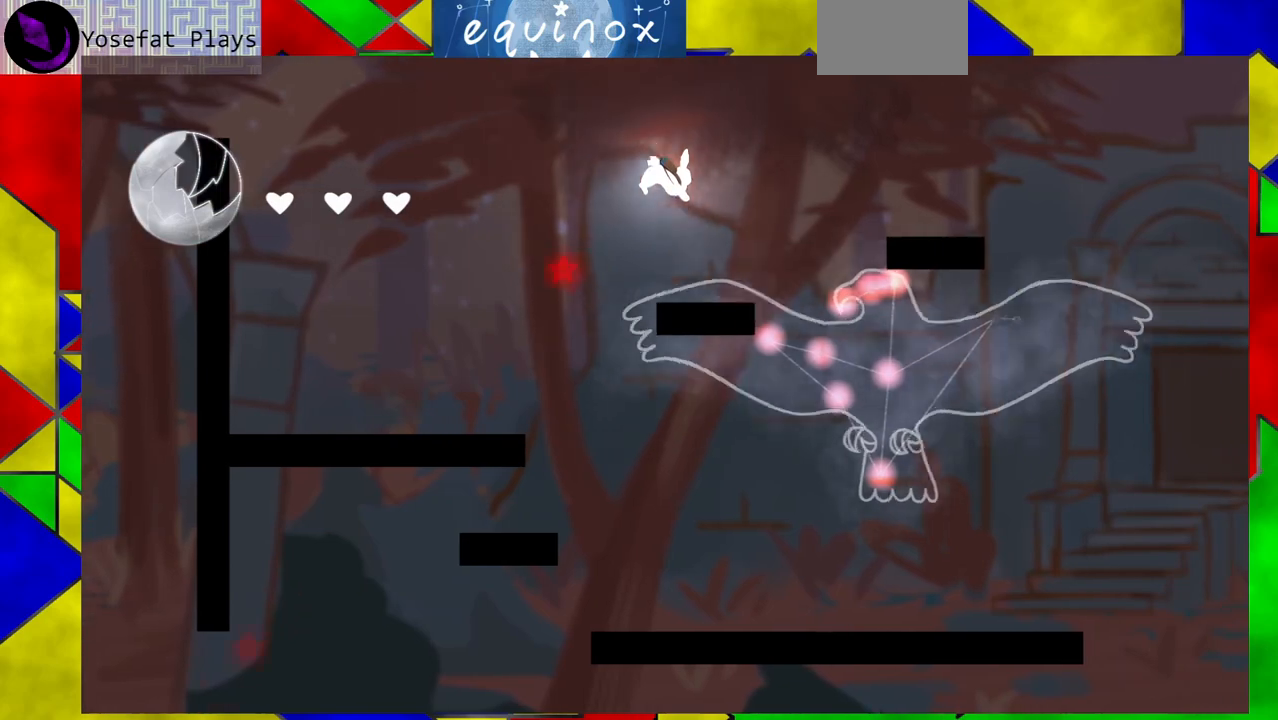
{"buttons": ["B", "DPAD_LEFT"], "events": [[217, "DPAD_LEFT", "down"], [250, "B", "down"]]}
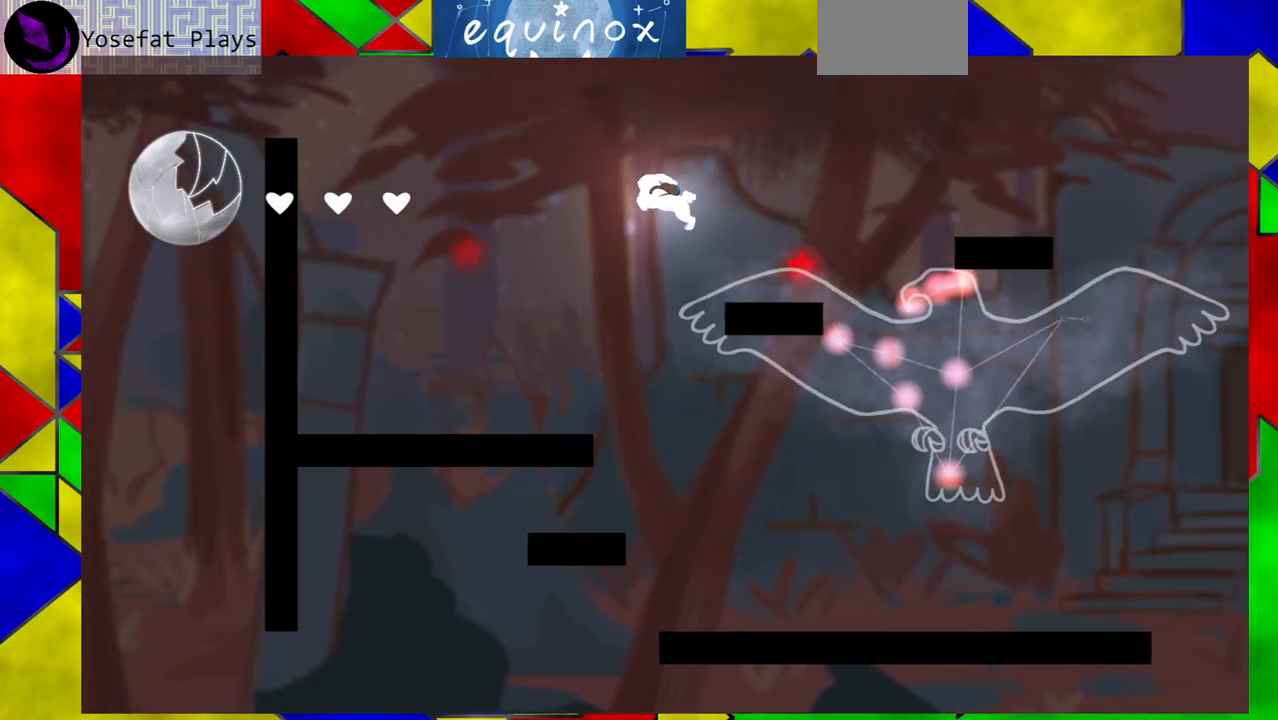
{"buttons": ["B", "DPAD_RIGHT"], "events": [[233, "B", "up"], [350, "DPAD_LEFT", "up"], [433, "B", "down"], [483, "DPAD_RIGHT", "down"]]}
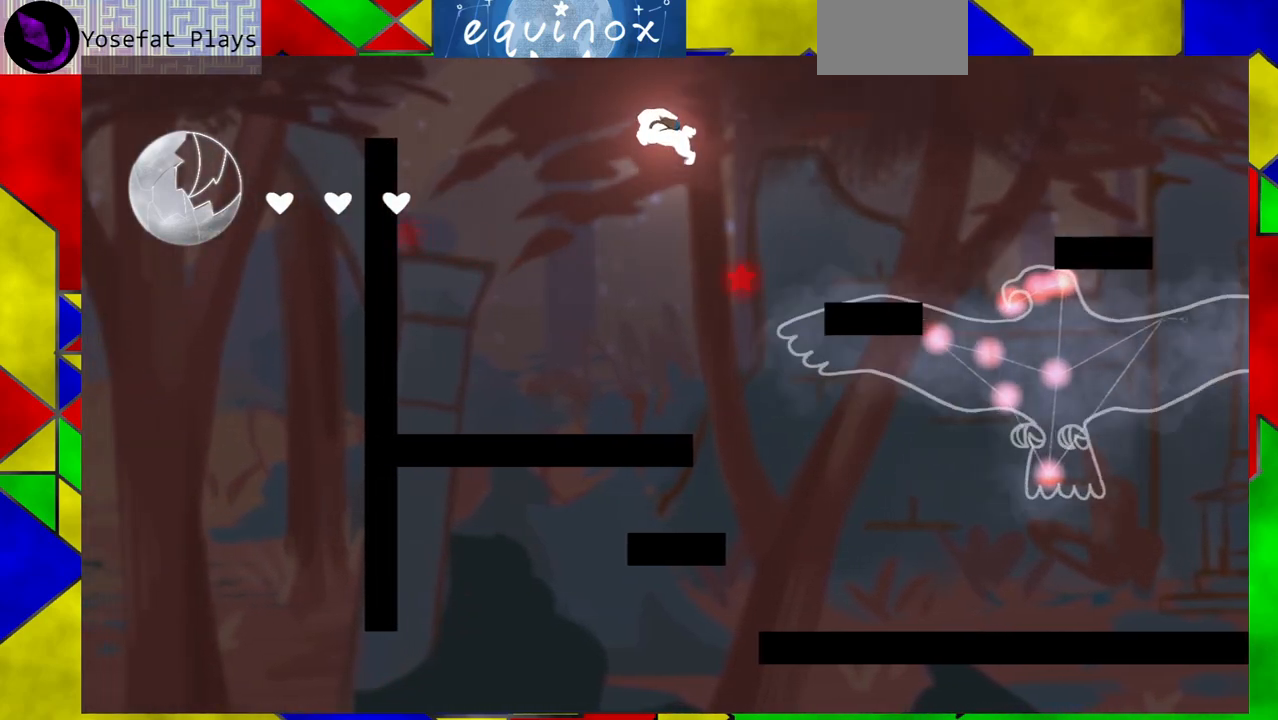
{"buttons": ["B", "DPAD_RIGHT"], "events": []}